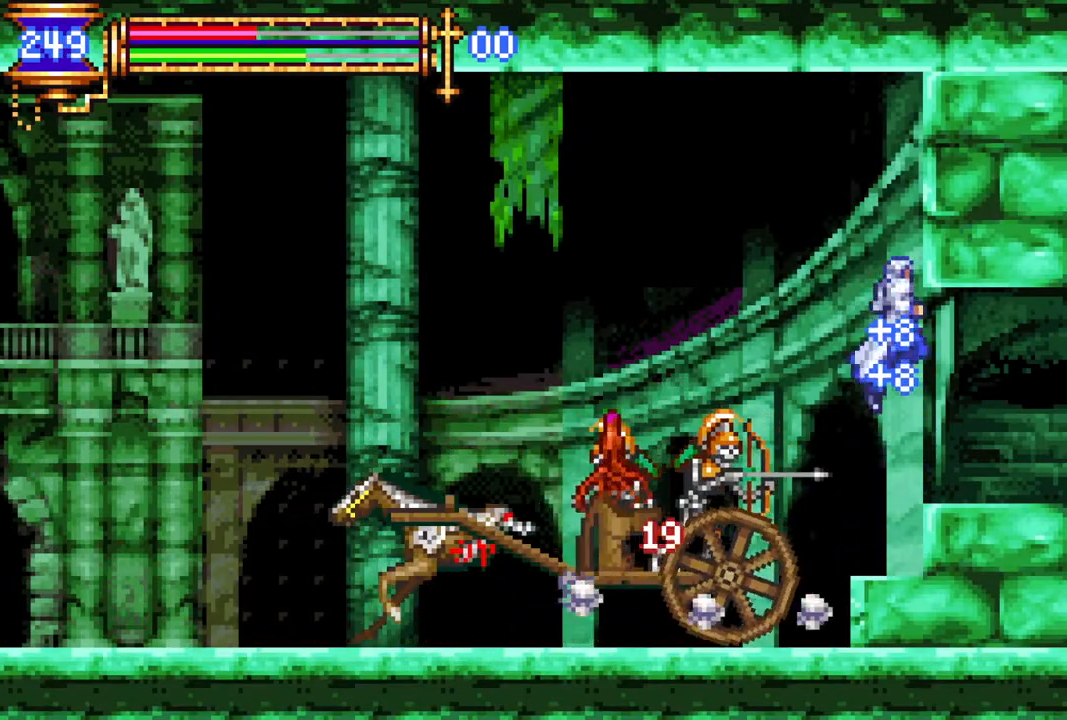
Gameplay with a controller (PlayStation layout); each line is a JSON object with the inputs held at the frame after it. "events" lists button and stick changes between this image and that frame as [ms after this image, input, new state], when the widget could be followed in between.
{"buttons": [], "left_stick": "center", "right_stick": "center", "events": [[33, "DPAD_RIGHT", "down"], [50, "CROSS", "up"], [133, "DPAD_RIGHT", "up"]]}
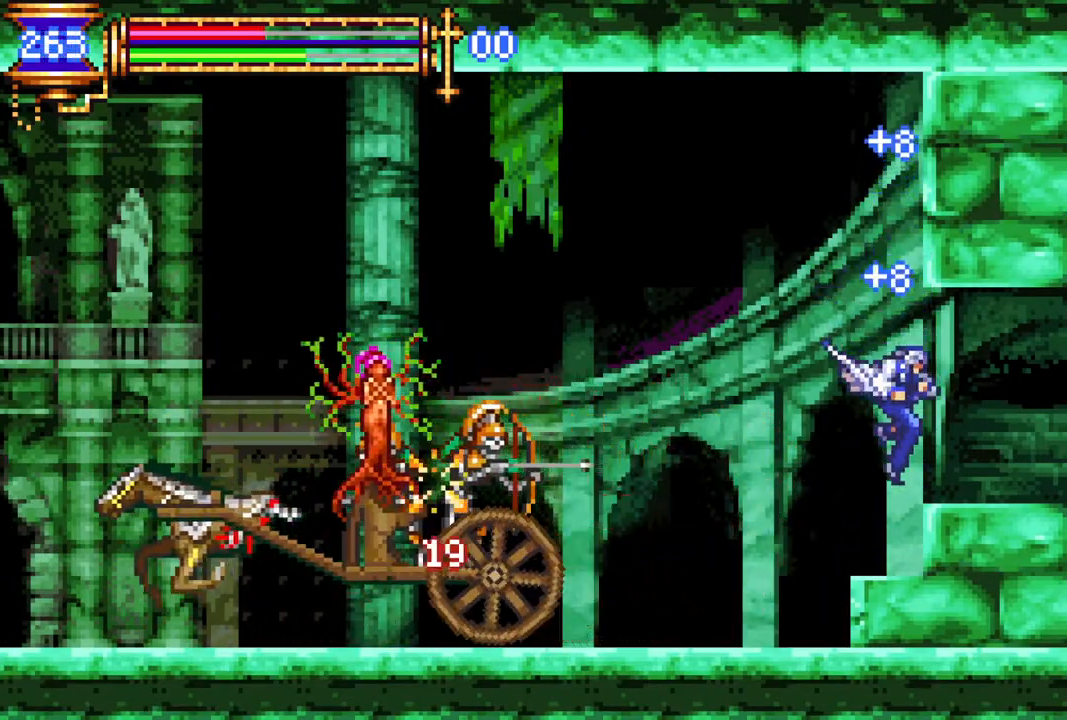
{"buttons": [], "left_stick": "center", "right_stick": "center", "events": []}
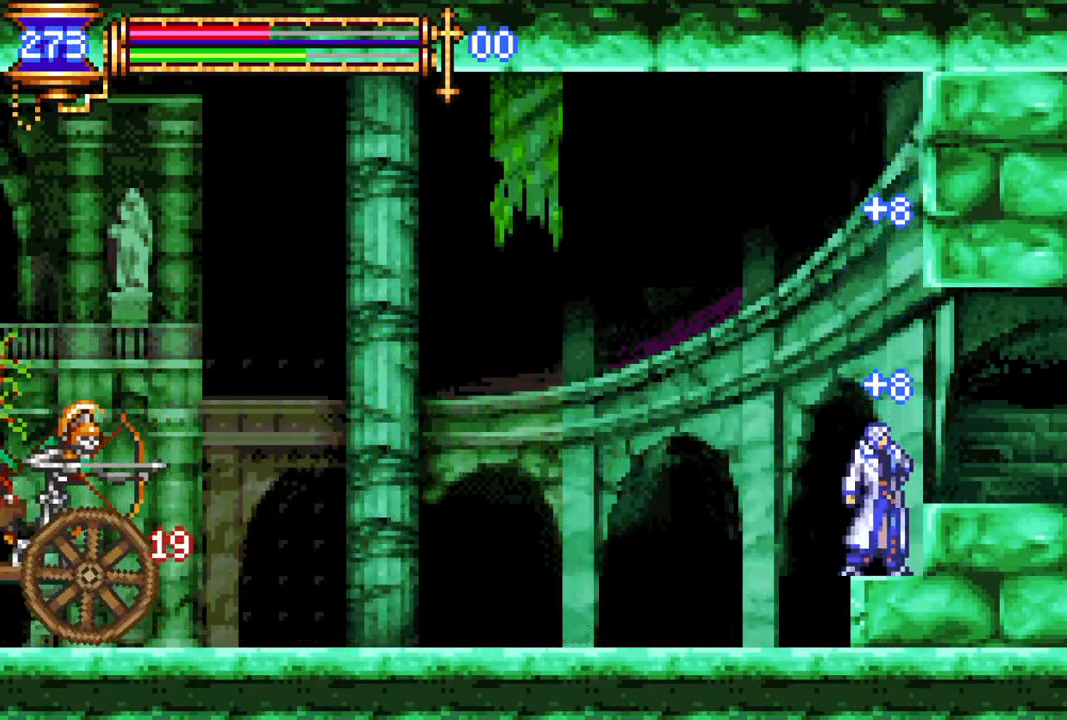
{"buttons": [], "left_stick": "center", "right_stick": "center", "events": []}
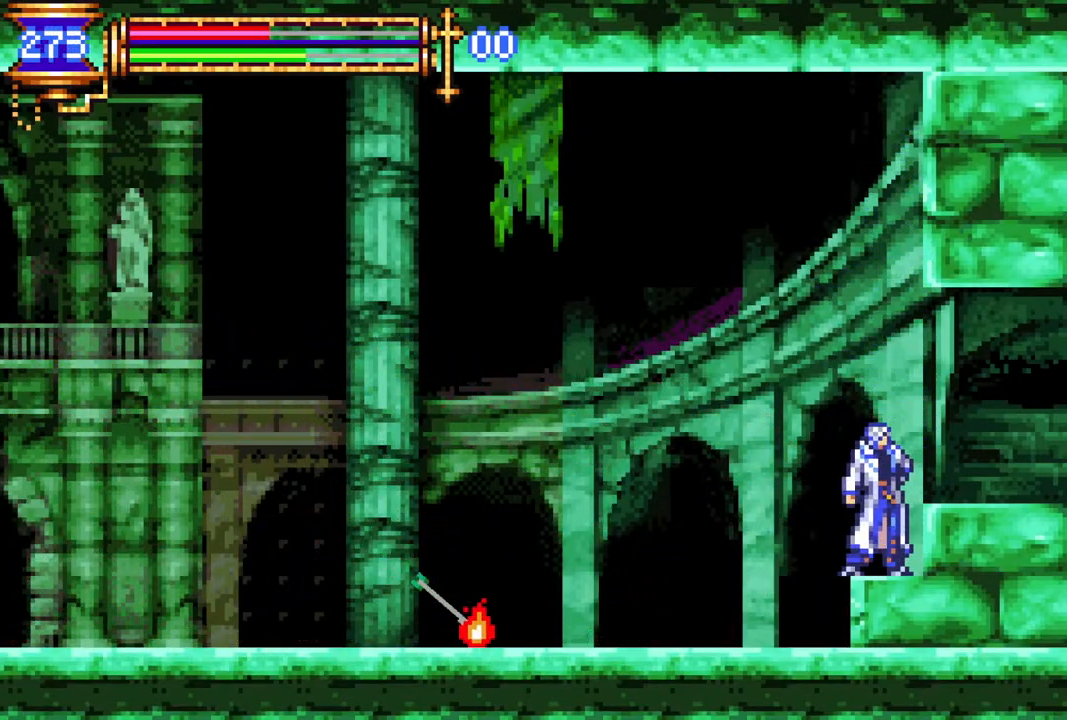
{"buttons": ["DPAD_LEFT"], "left_stick": "center", "right_stick": "center", "events": [[500, "DPAD_LEFT", "down"]]}
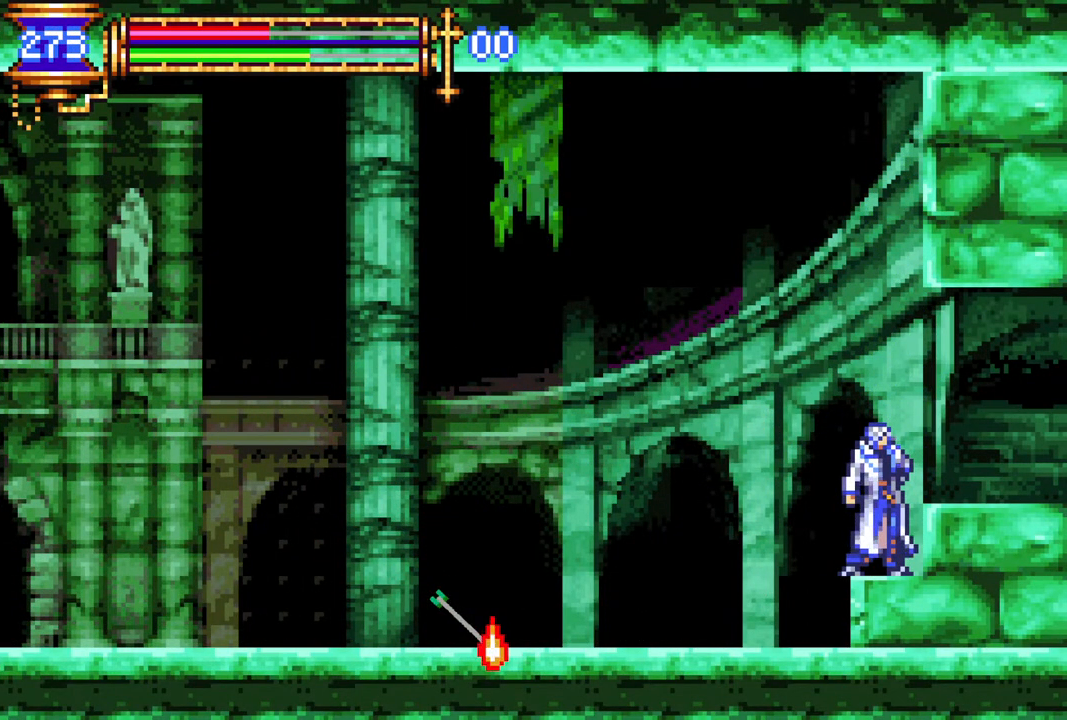
{"buttons": [], "left_stick": "center", "right_stick": "center", "events": [[33, "DPAD_LEFT", "up"]]}
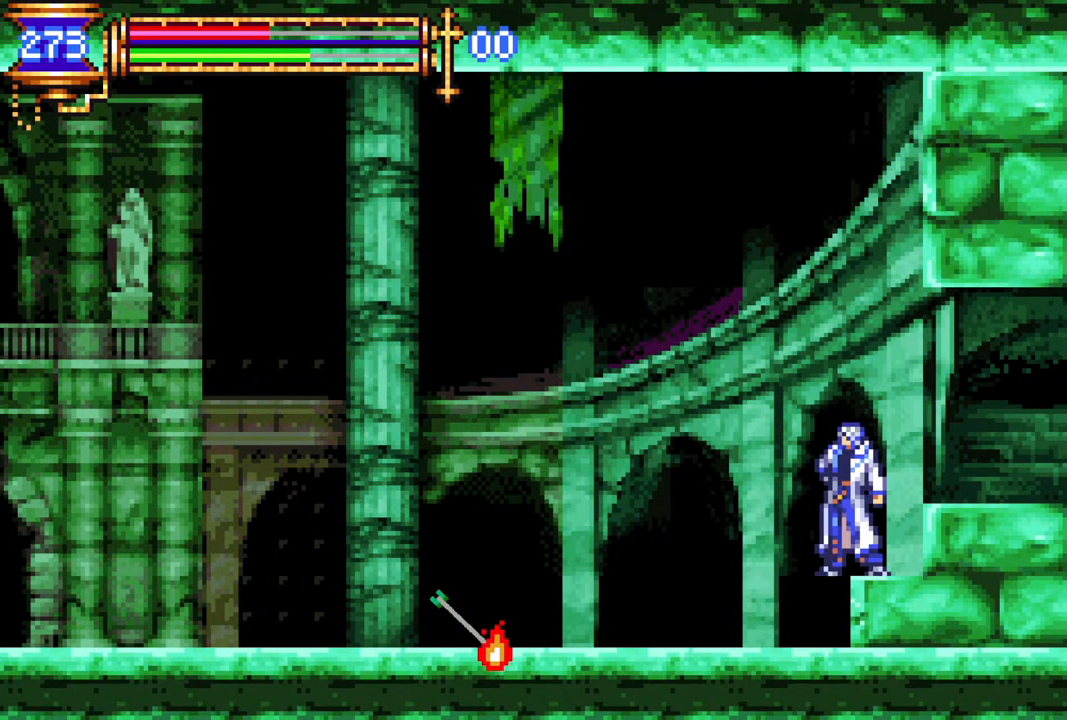
{"buttons": [], "left_stick": "center", "right_stick": "center", "events": []}
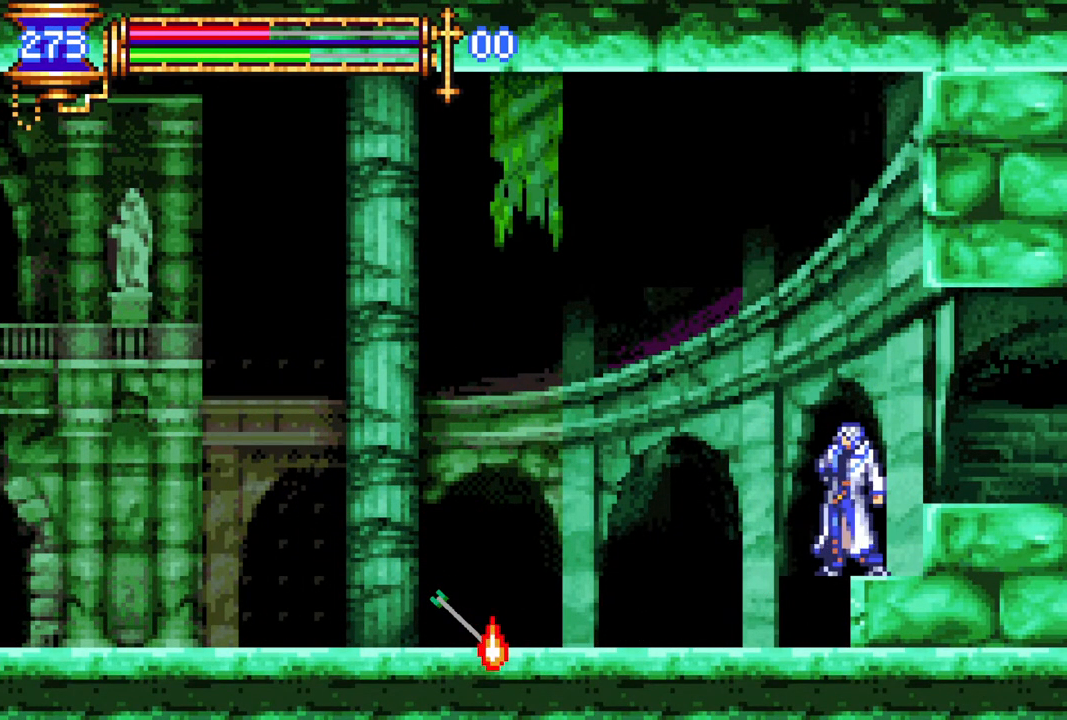
{"buttons": [], "left_stick": "center", "right_stick": "center", "events": []}
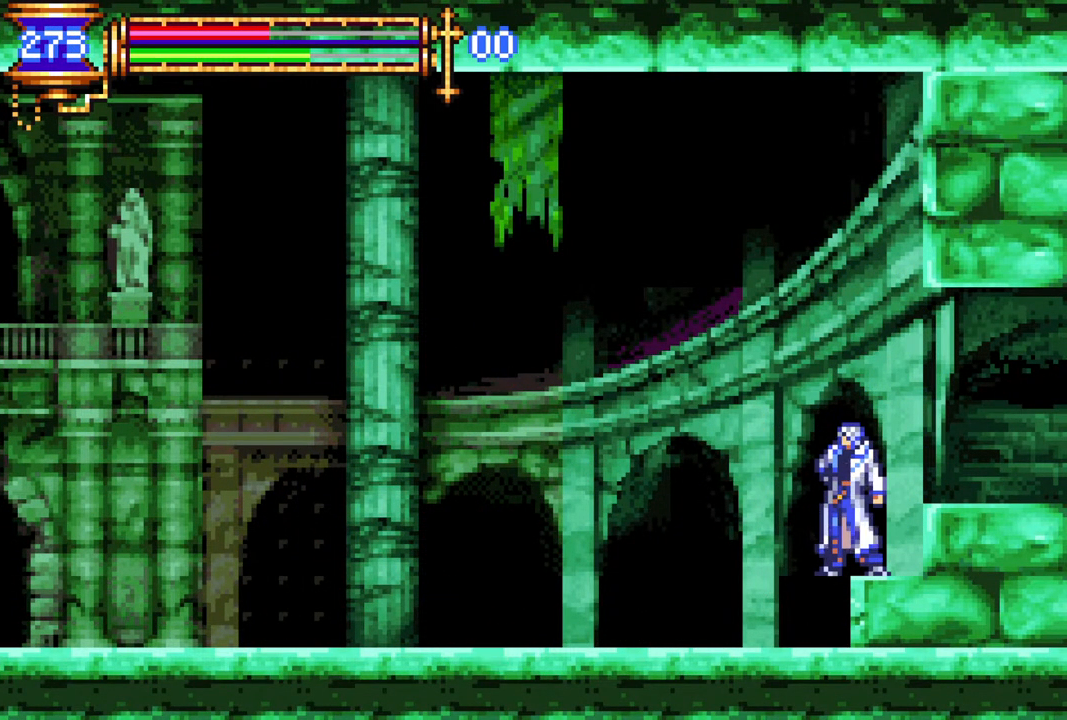
{"buttons": [], "left_stick": "center", "right_stick": "center", "events": []}
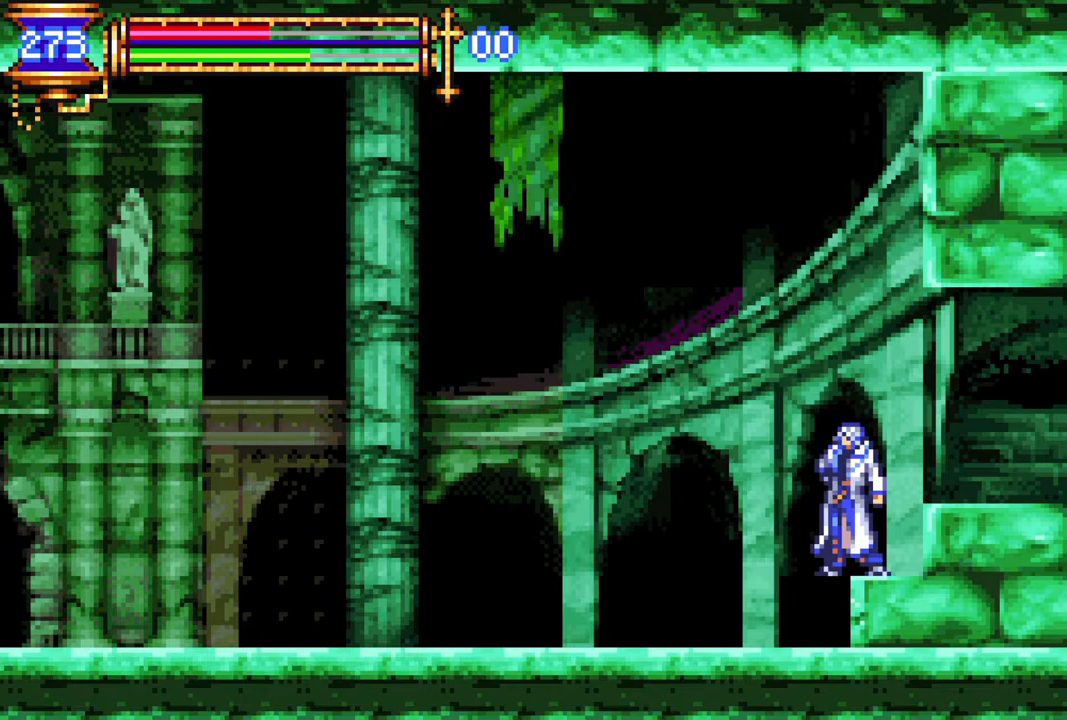
{"buttons": [], "left_stick": "center", "right_stick": "center", "events": []}
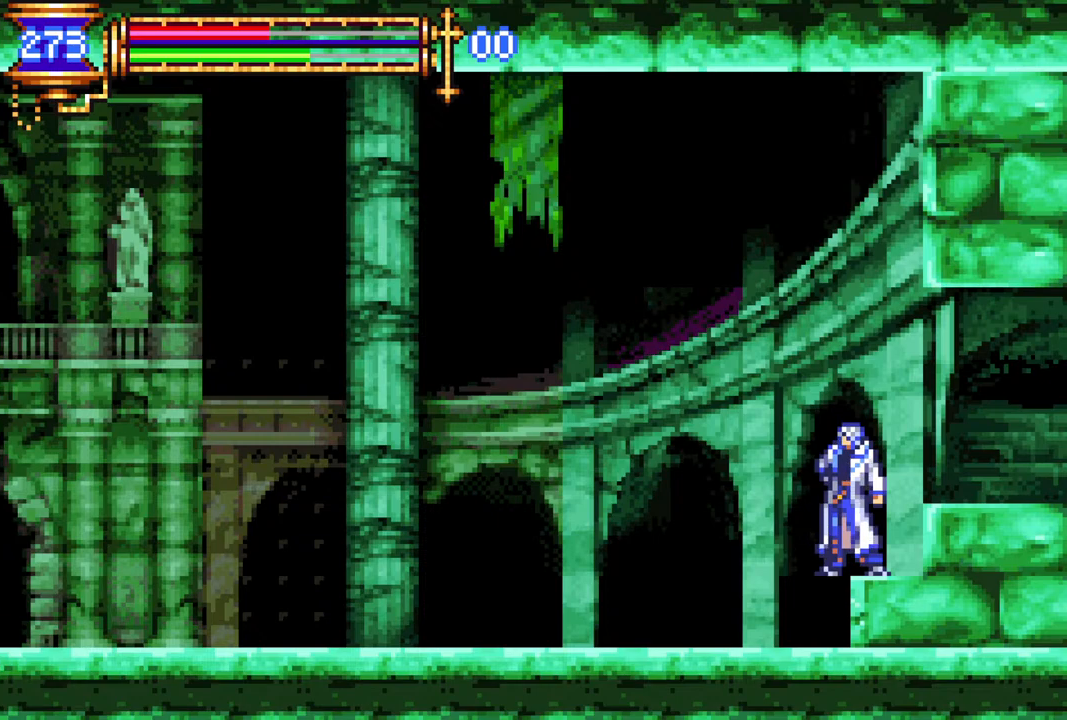
{"buttons": [], "left_stick": "center", "right_stick": "center", "events": []}
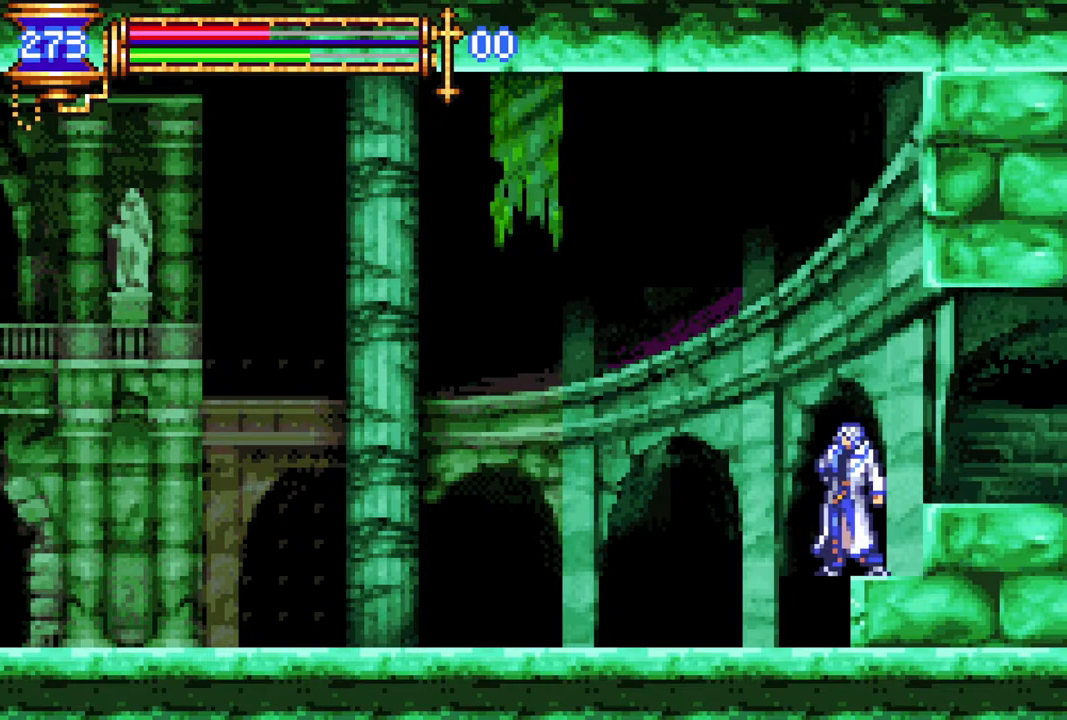
{"buttons": [], "left_stick": "center", "right_stick": "center", "events": []}
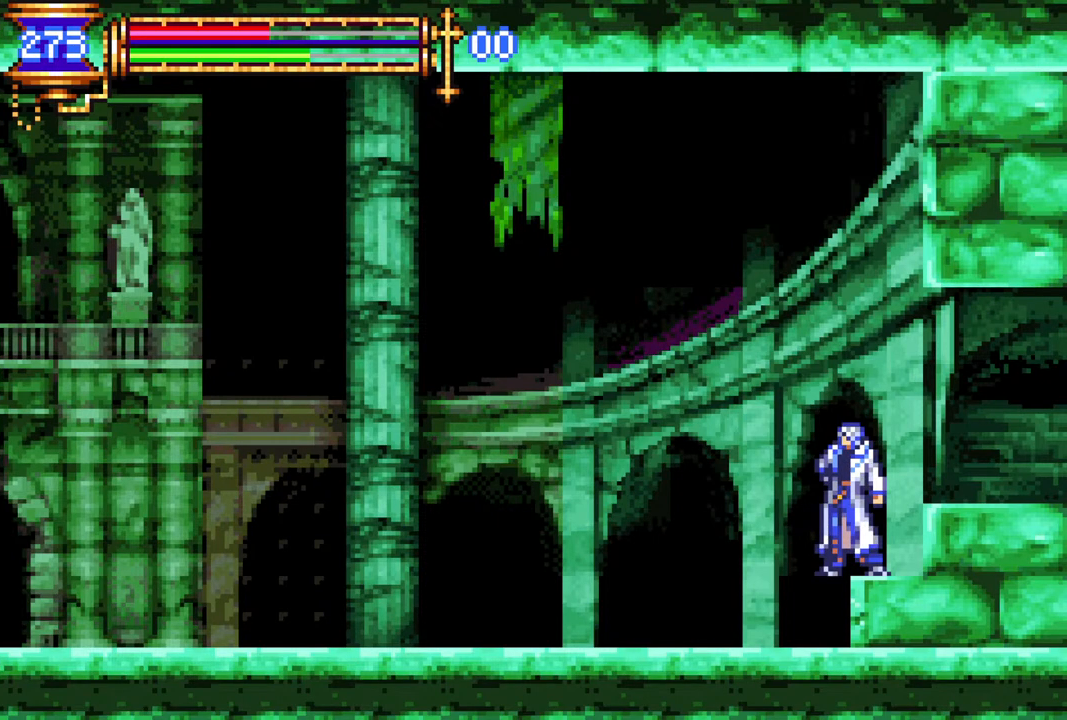
{"buttons": [], "left_stick": "center", "right_stick": "center", "events": []}
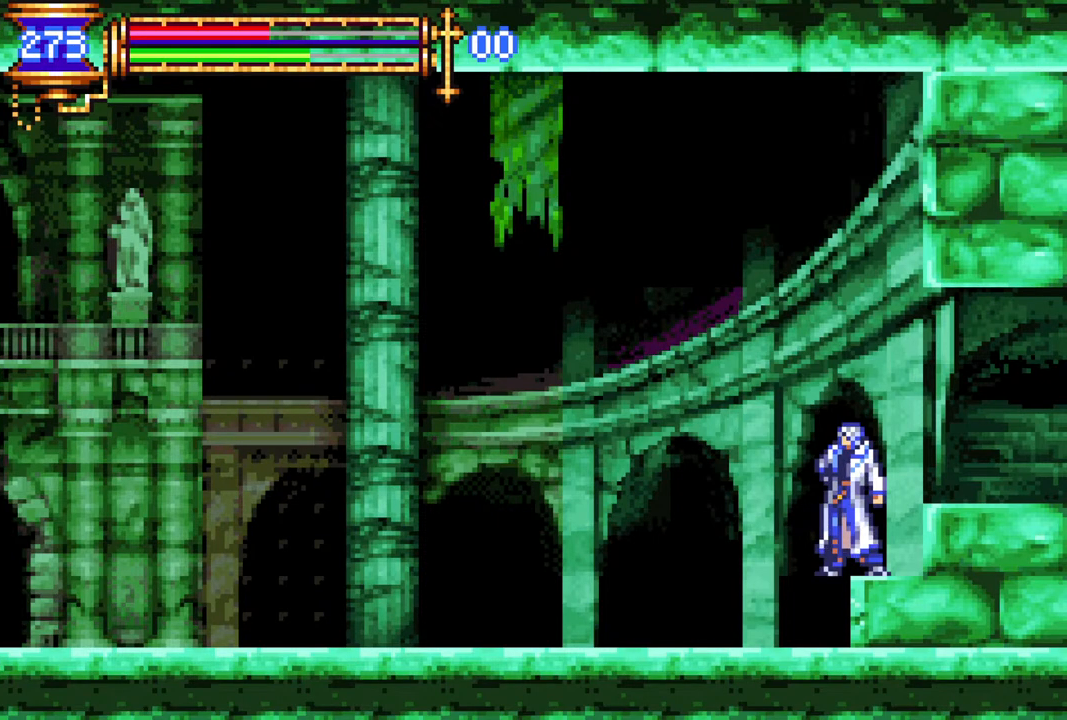
{"buttons": [], "left_stick": "center", "right_stick": "center", "events": []}
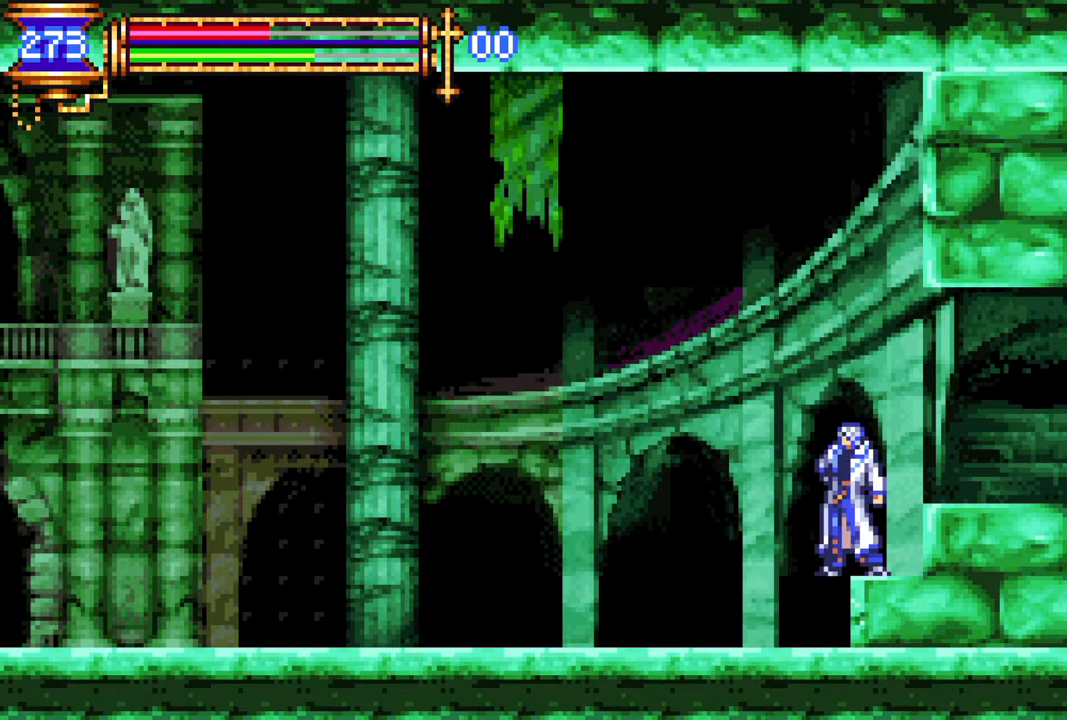
{"buttons": ["DPAD_LEFT"], "left_stick": "center", "right_stick": "center", "events": [[67, "DPAD_LEFT", "down"]]}
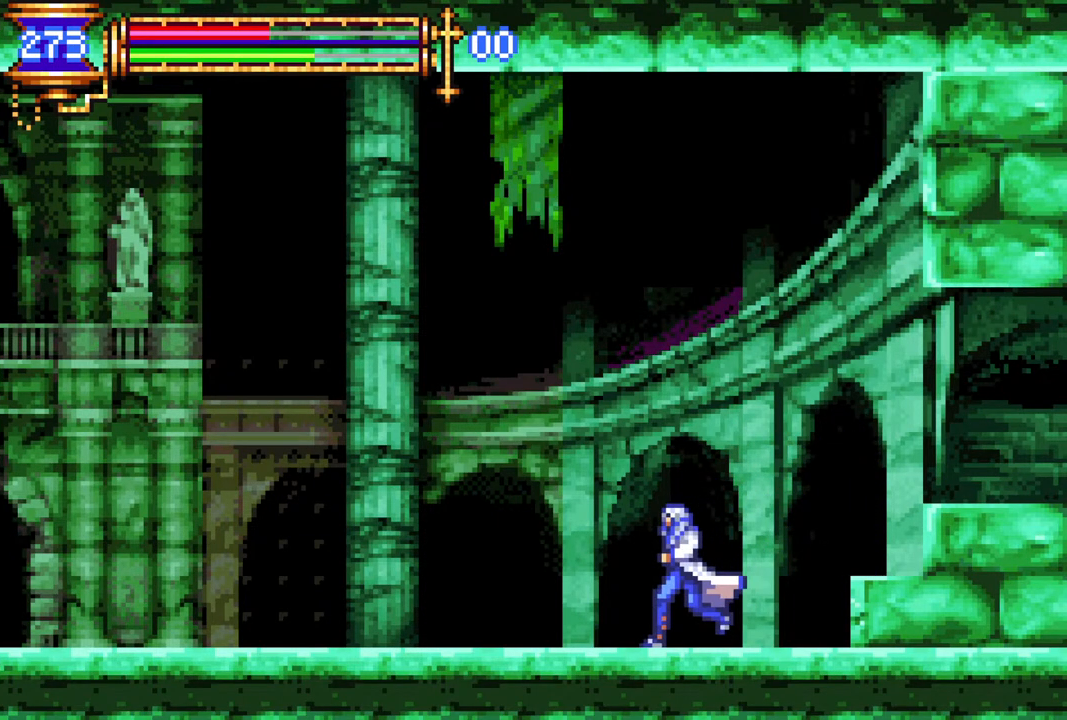
{"buttons": ["DPAD_LEFT"], "left_stick": "center", "right_stick": "center", "events": [[183, "DPAD_LEFT", "up"], [267, "DPAD_LEFT", "down"]]}
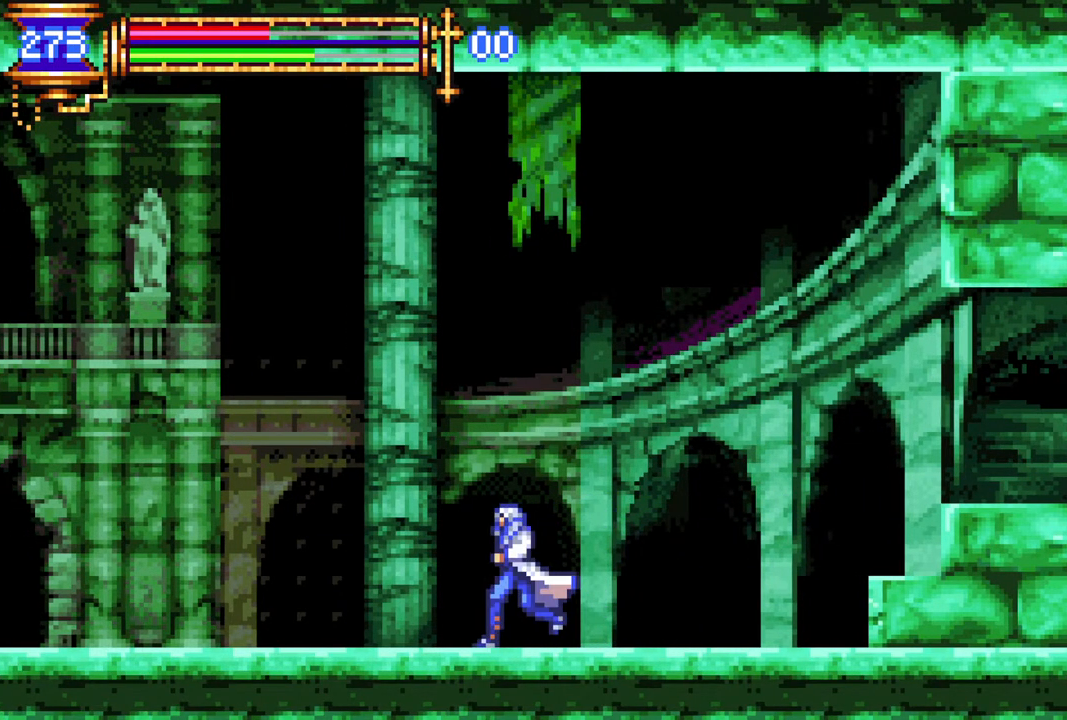
{"buttons": ["DPAD_LEFT"], "left_stick": "center", "right_stick": "center", "events": [[100, "DPAD_LEFT", "up"], [250, "DPAD_LEFT", "down"]]}
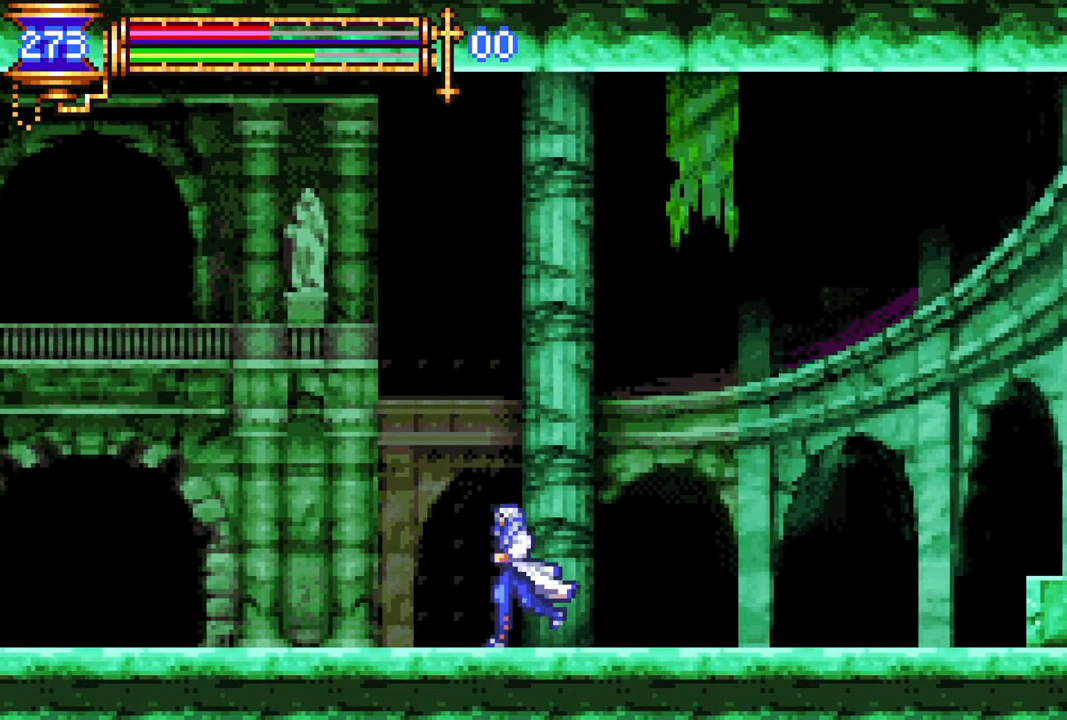
{"buttons": ["DPAD_LEFT"], "left_stick": "center", "right_stick": "center", "events": []}
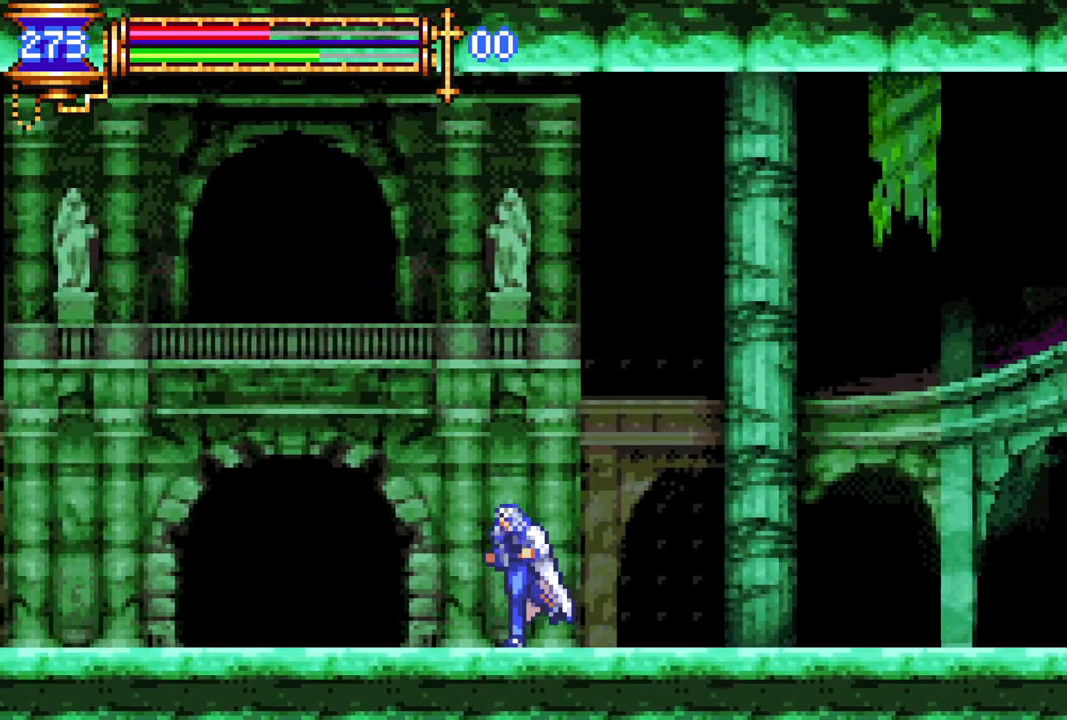
{"buttons": ["DPAD_LEFT"], "left_stick": "center", "right_stick": "center", "events": []}
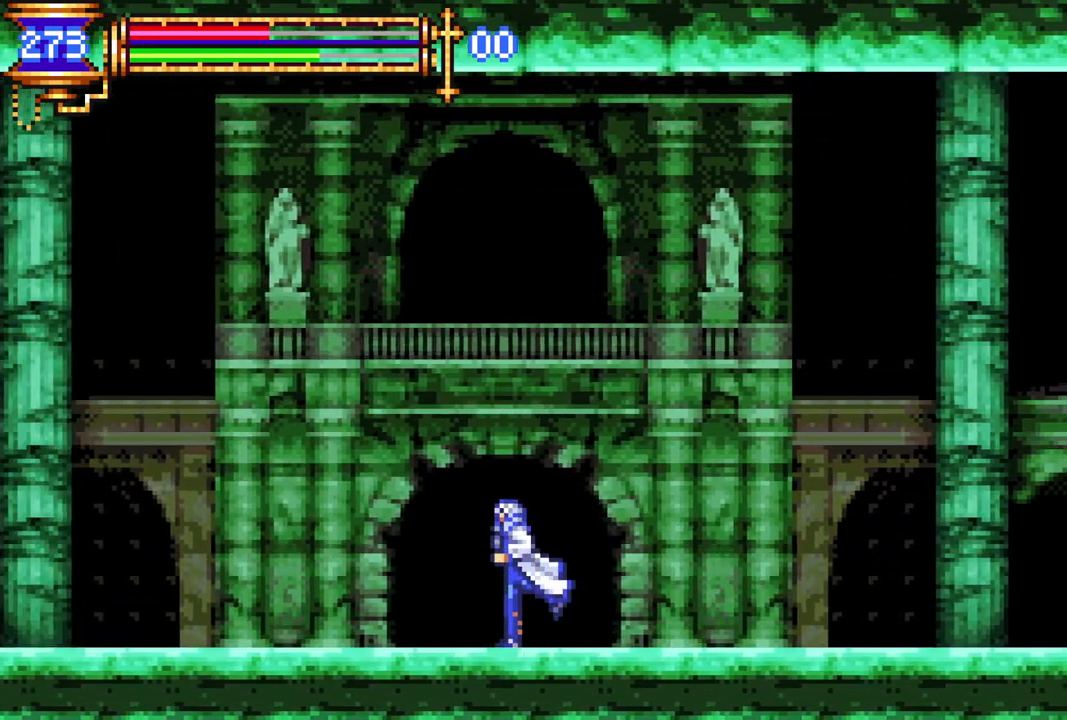
{"buttons": ["DPAD_LEFT"], "left_stick": "center", "right_stick": "center", "events": []}
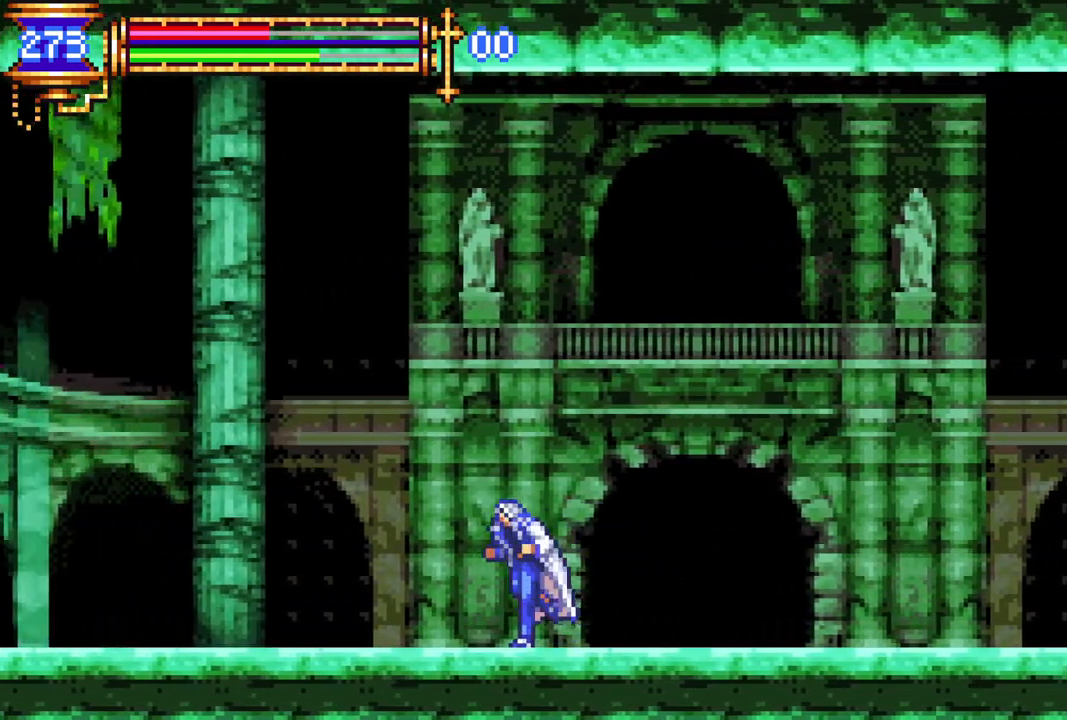
{"buttons": ["DPAD_LEFT"], "left_stick": "center", "right_stick": "center", "events": []}
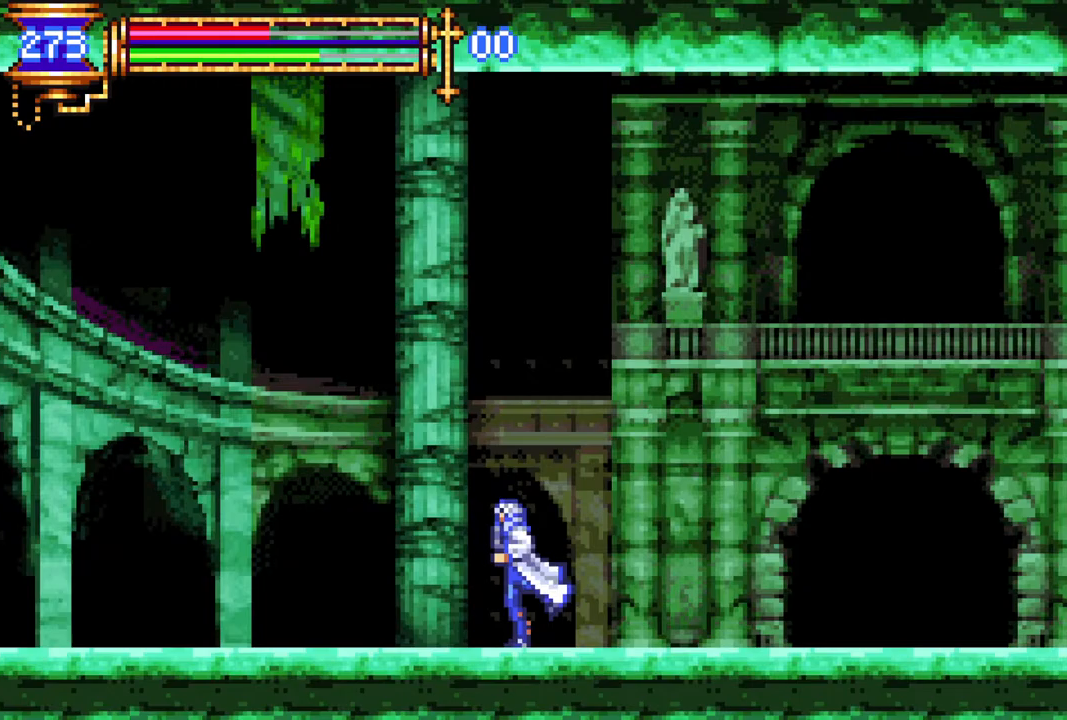
{"buttons": ["DPAD_LEFT"], "left_stick": "center", "right_stick": "center", "events": []}
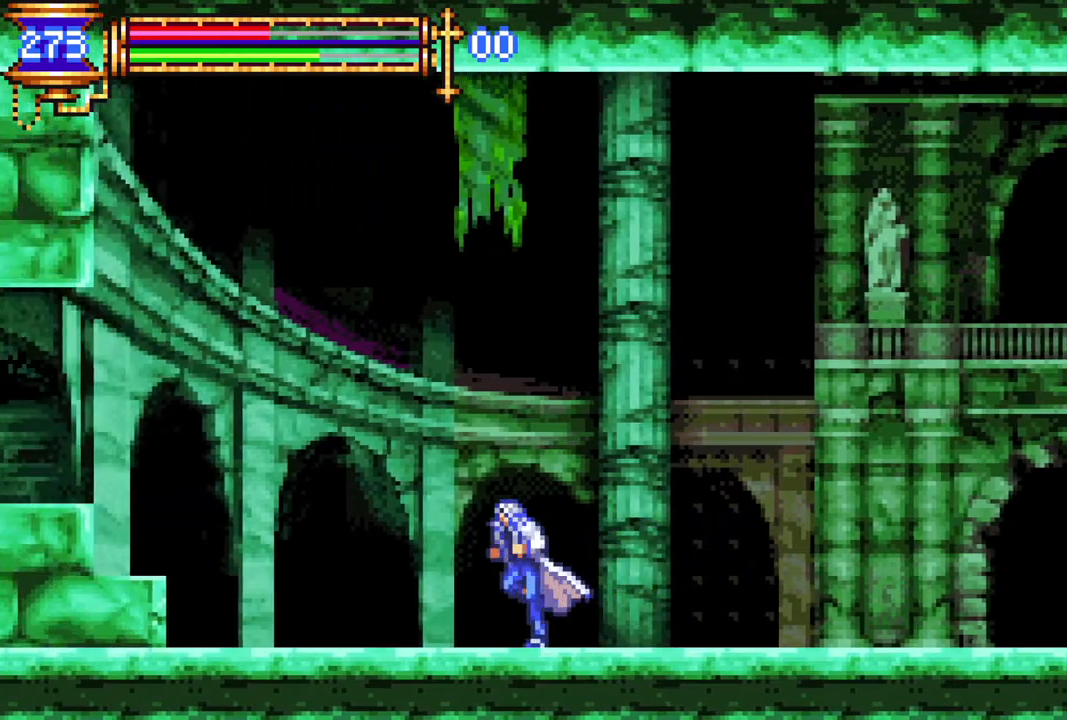
{"buttons": ["DPAD_LEFT"], "left_stick": "center", "right_stick": "center", "events": [[67, "DPAD_LEFT", "up"], [433, "DPAD_LEFT", "down"]]}
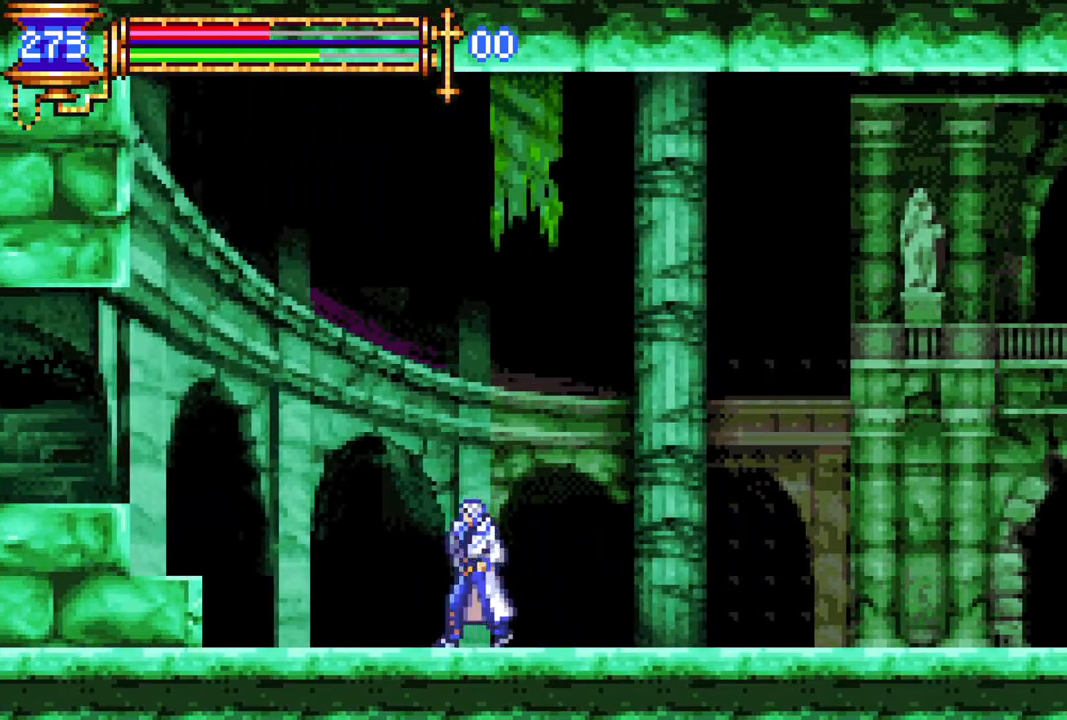
{"buttons": ["R1"], "left_stick": "center", "right_stick": "center", "events": [[17, "CROSS", "down"], [67, "R1", "down"], [133, "CROSS", "up"], [483, "DPAD_LEFT", "up"]]}
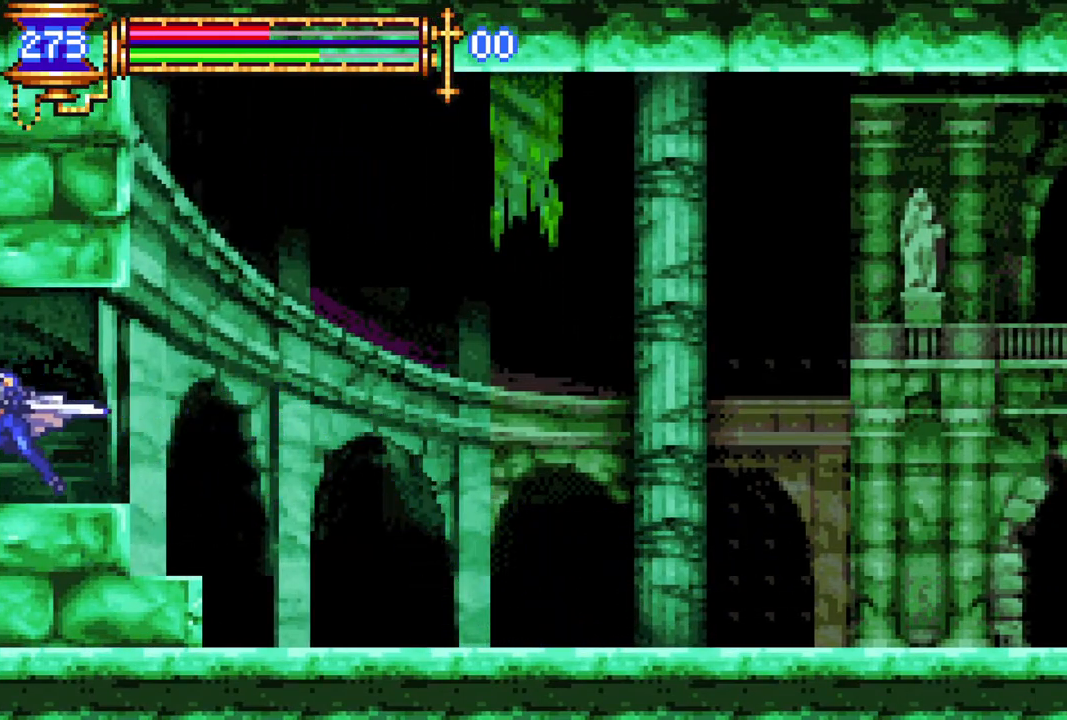
{"buttons": ["R1"], "left_stick": "center", "right_stick": "center", "events": [[117, "DPAD_RIGHT", "down"], [467, "DPAD_RIGHT", "up"]]}
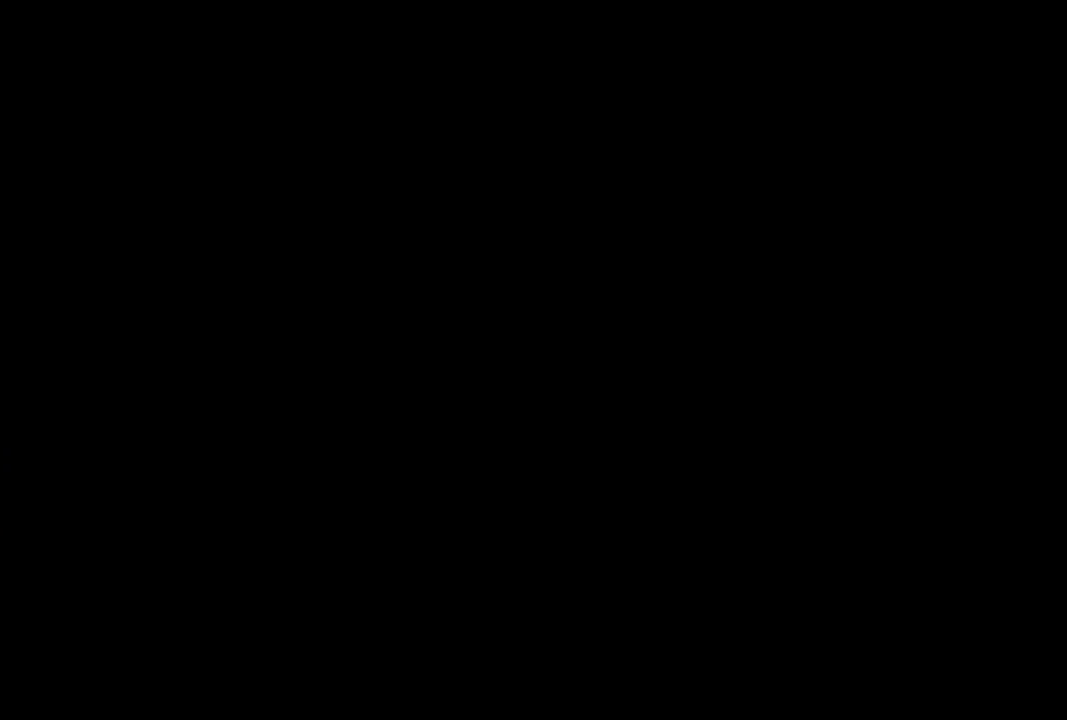
{"buttons": [], "left_stick": "center", "right_stick": "center", "events": [[133, "R1", "up"]]}
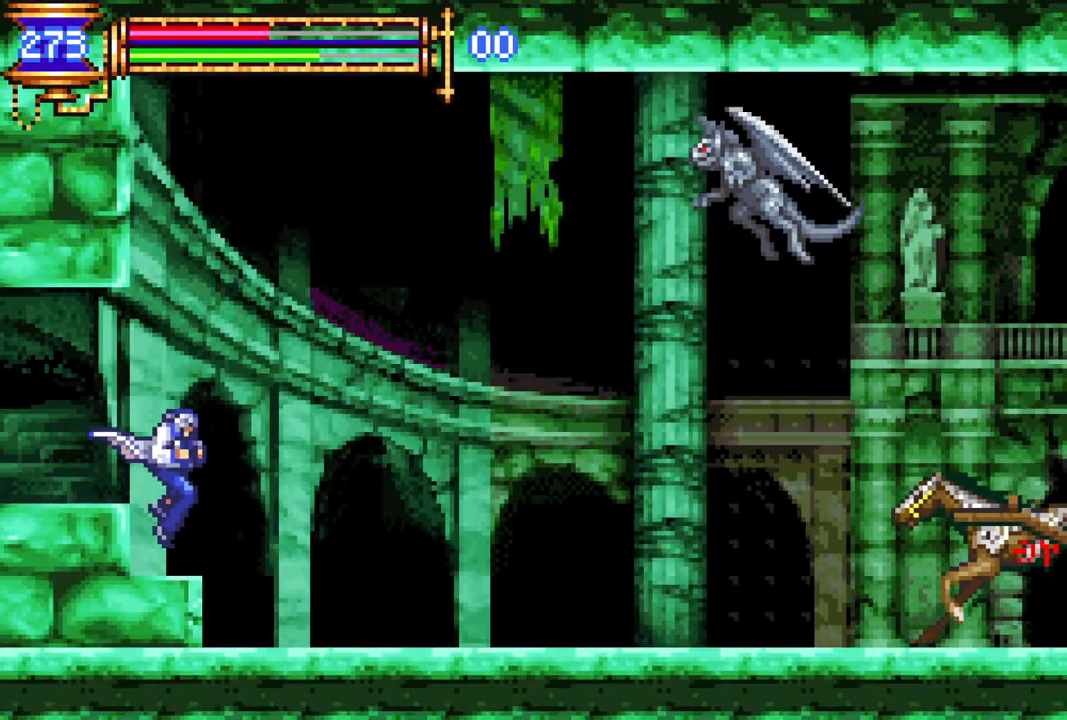
{"buttons": ["CROSS"], "left_stick": "center", "right_stick": "center", "events": [[383, "CROSS", "down"]]}
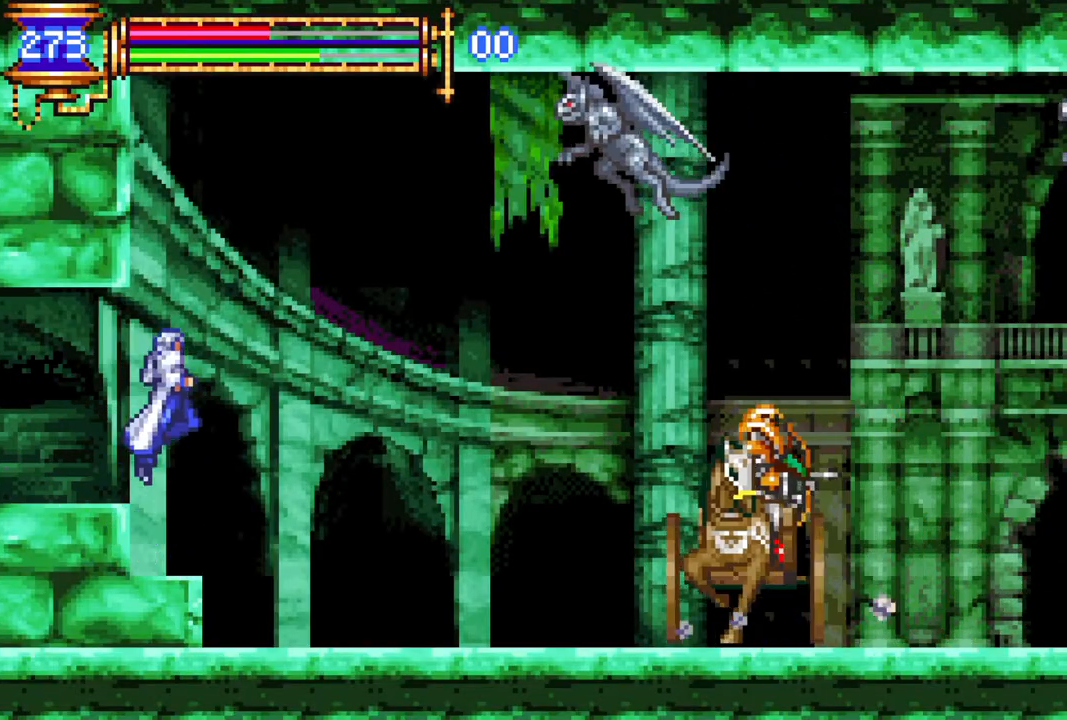
{"buttons": ["DPAD_LEFT"], "left_stick": "center", "right_stick": "center", "events": [[167, "DPAD_RIGHT", "down"], [333, "CIRCLE", "down"], [350, "CROSS", "up"], [350, "DPAD_RIGHT", "up"], [417, "CIRCLE", "up"], [433, "DPAD_LEFT", "down"]]}
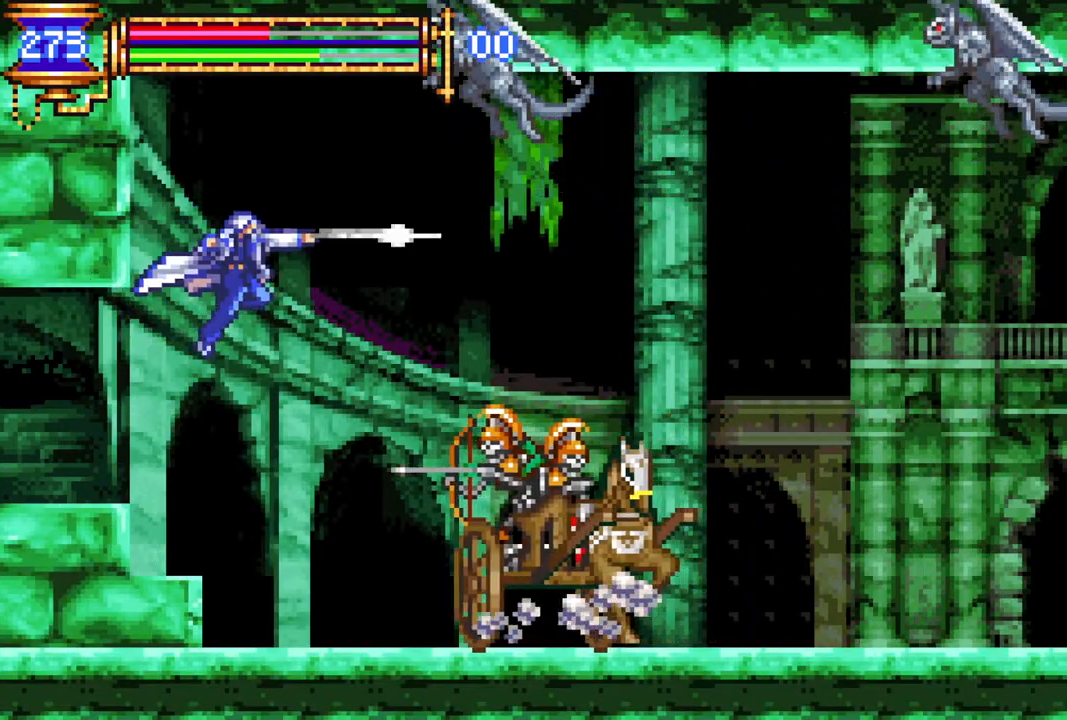
{"buttons": ["CROSS"], "left_stick": "center", "right_stick": "center", "events": [[167, "DPAD_LEFT", "up"], [250, "DPAD_RIGHT", "down"], [350, "CROSS", "down"], [367, "DPAD_RIGHT", "up"]]}
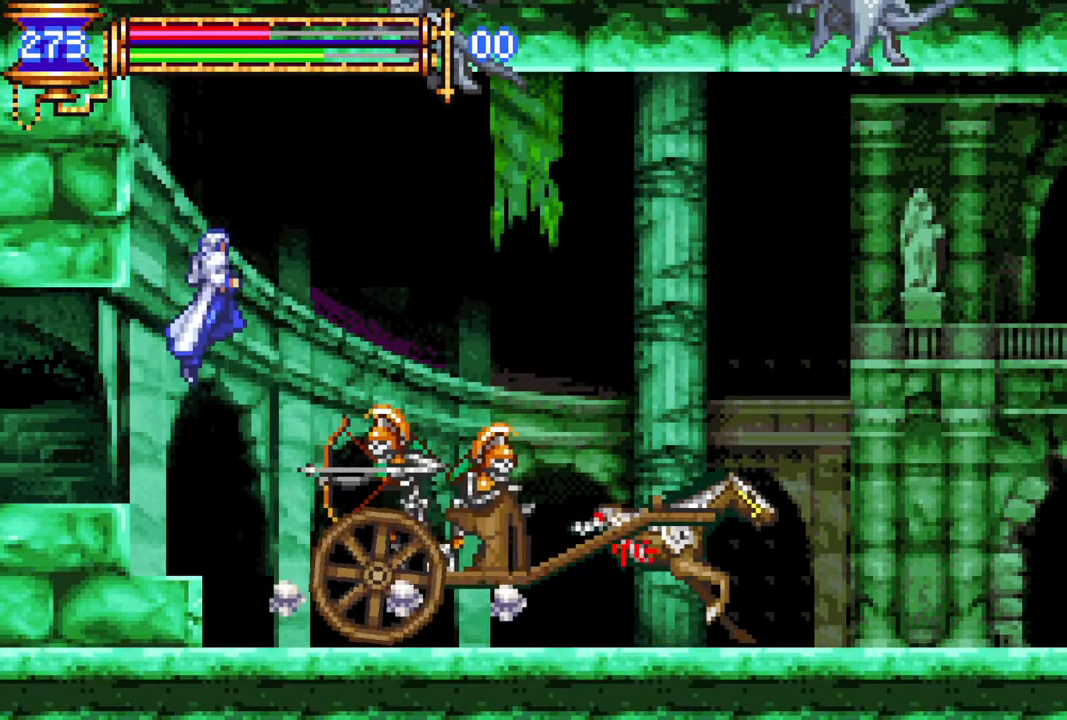
{"buttons": [], "left_stick": "center", "right_stick": "center", "events": [[117, "CIRCLE", "down"], [150, "CROSS", "up"], [233, "CIRCLE", "up"]]}